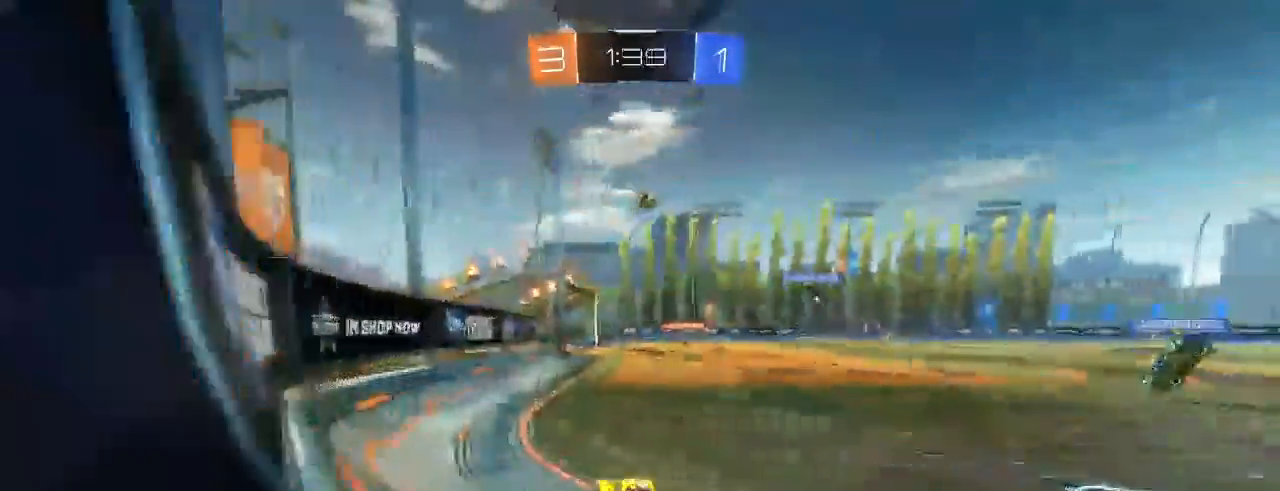
Gameplay with a controller (Xbox layout); each line is a JSON object with the inputs held at the frame after it. "events" lists button and stick changes between this image and that frame as [ms after this image, input, new state], when the widget could be followed in between.
{"buttons": ["R2"], "left_stick": "center", "right_stick": "center", "events": [[17, "SELECT", "down"], [217, "B", "up"], [317, "left_stick", "right"], [417, "B", "down"], [433, "left_stick", "center"], [467, "B", "up"], [500, "SELECT", "up"]]}
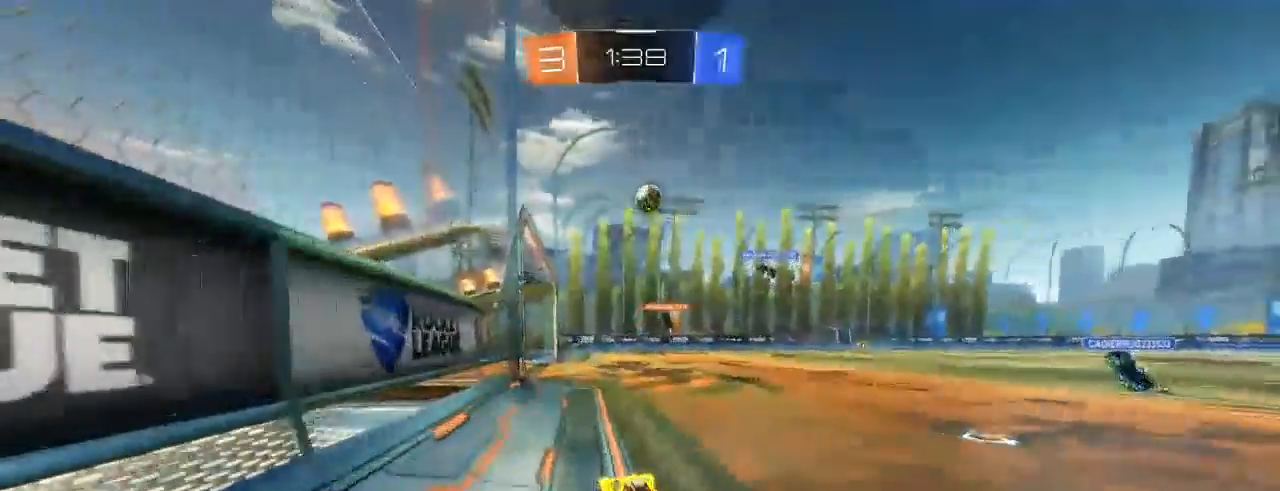
{"buttons": [], "left_stick": "center", "right_stick": "center", "events": [[133, "R2", "up"]]}
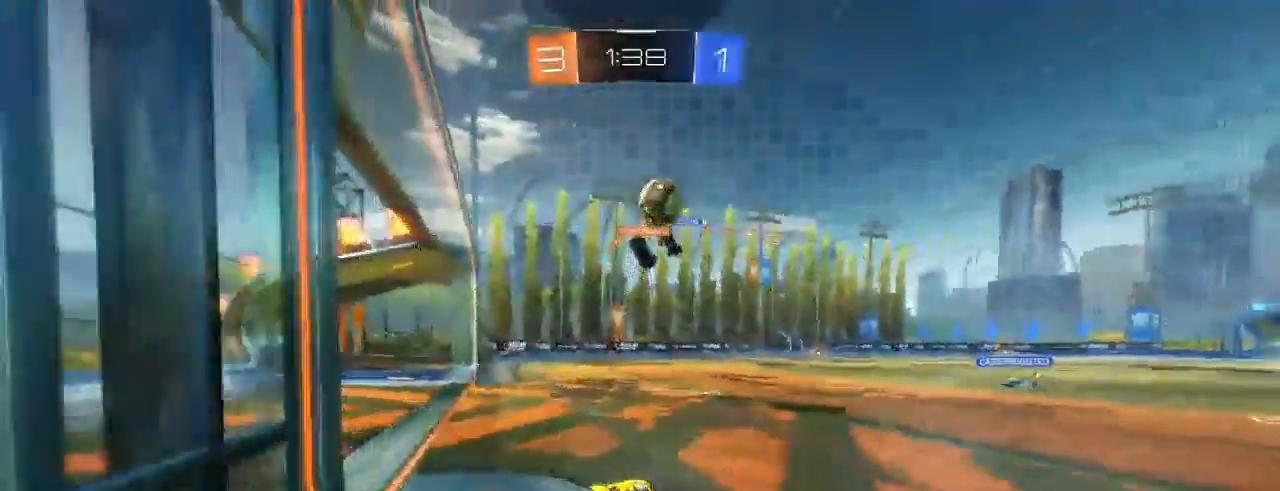
{"buttons": ["L1", "R2"], "left_stick": "right", "right_stick": "center", "events": [[217, "left_stick", "right"], [350, "R2", "down"], [383, "L1", "down"]]}
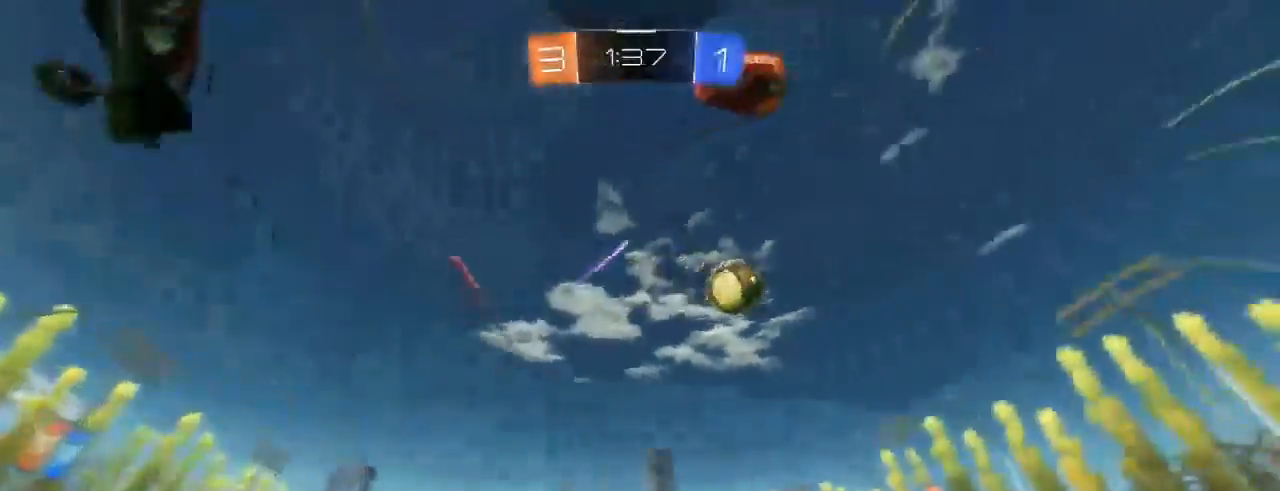
{"buttons": ["R2"], "left_stick": "right", "right_stick": "center", "events": [[17, "L1", "up"], [50, "B", "down"], [200, "B", "up"], [300, "B", "down"], [350, "B", "up"]]}